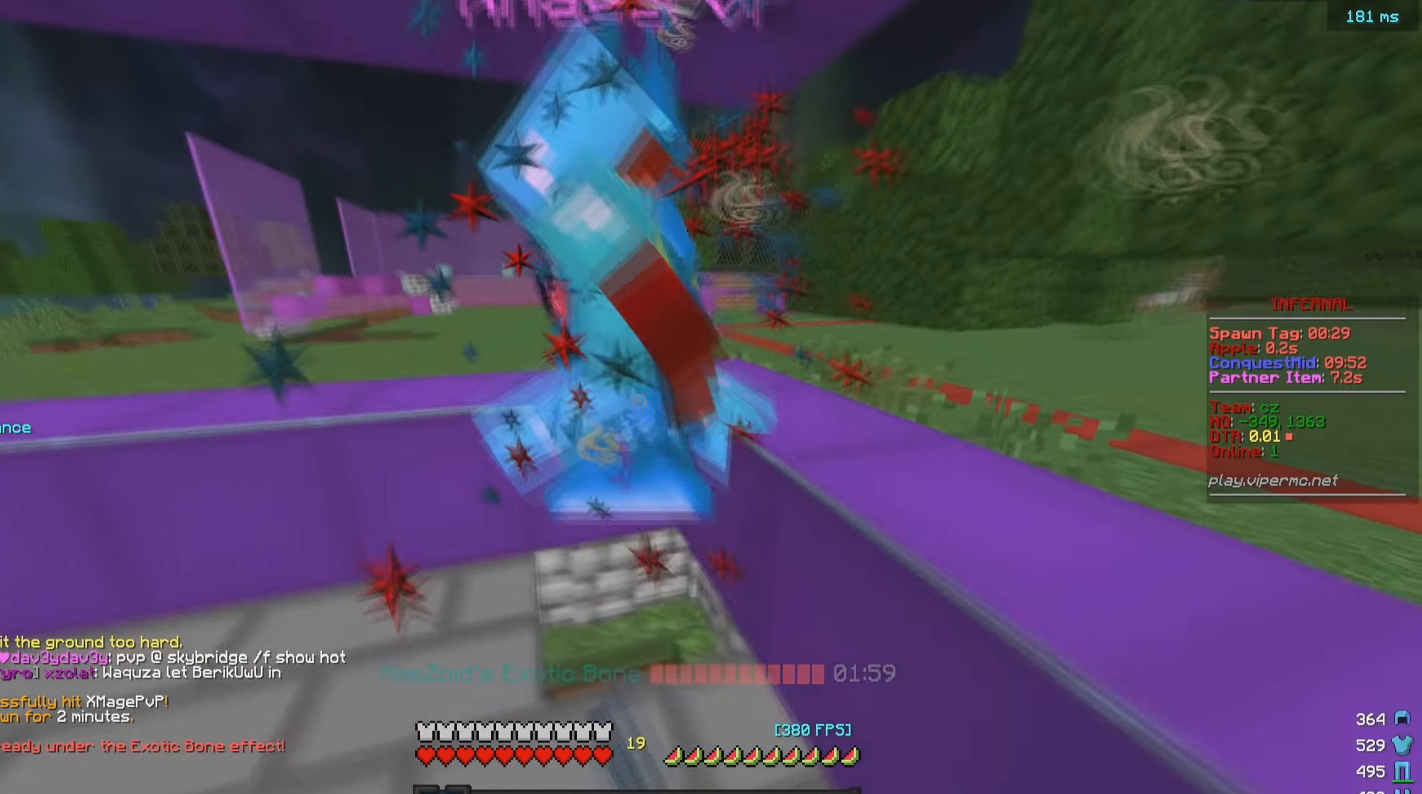
Gameplay with keyboard and mouse; each line is a JSON object with the keys and mouse buttons held at the frame after it. "events" lists presses ("down") and releases ("up") of "a", "d", "s", "w", "mouse_left" and "mouse_right" between this image and that frame as [ms after this image, input, new state], when the widget could be followed in between. "mouse_left", "mouse_right" = the "left", "right" buttons of the "mouse" list. No other keys are recorded. Fast repeated clicks can show as one long hold. Mouse movement is not recorded.
{"keys": [], "mouse": ["left"], "events": [[34, "w", "up"], [184, "w", "down"], [217, "a", "up"], [284, "w", "up"]]}
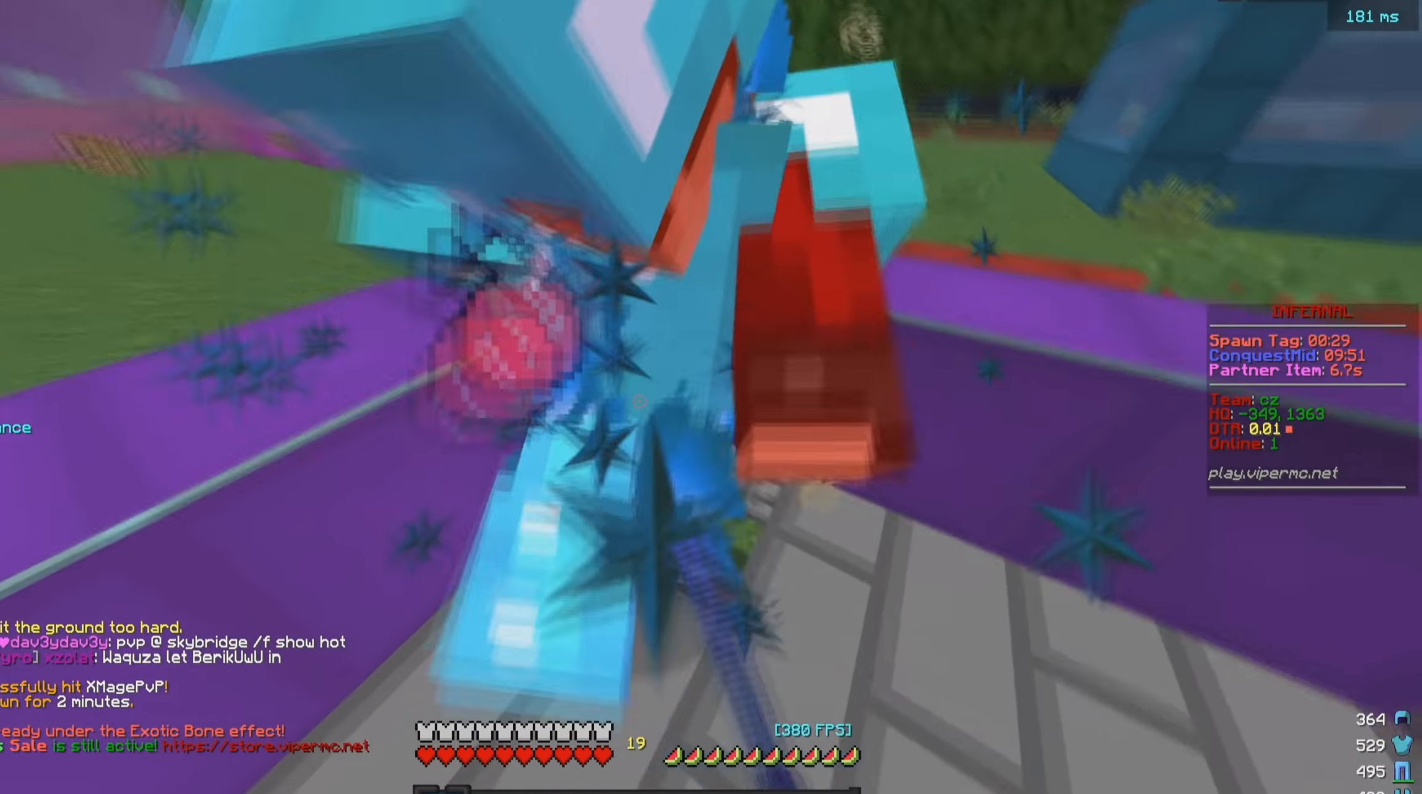
{"keys": [], "mouse": ["left"], "events": []}
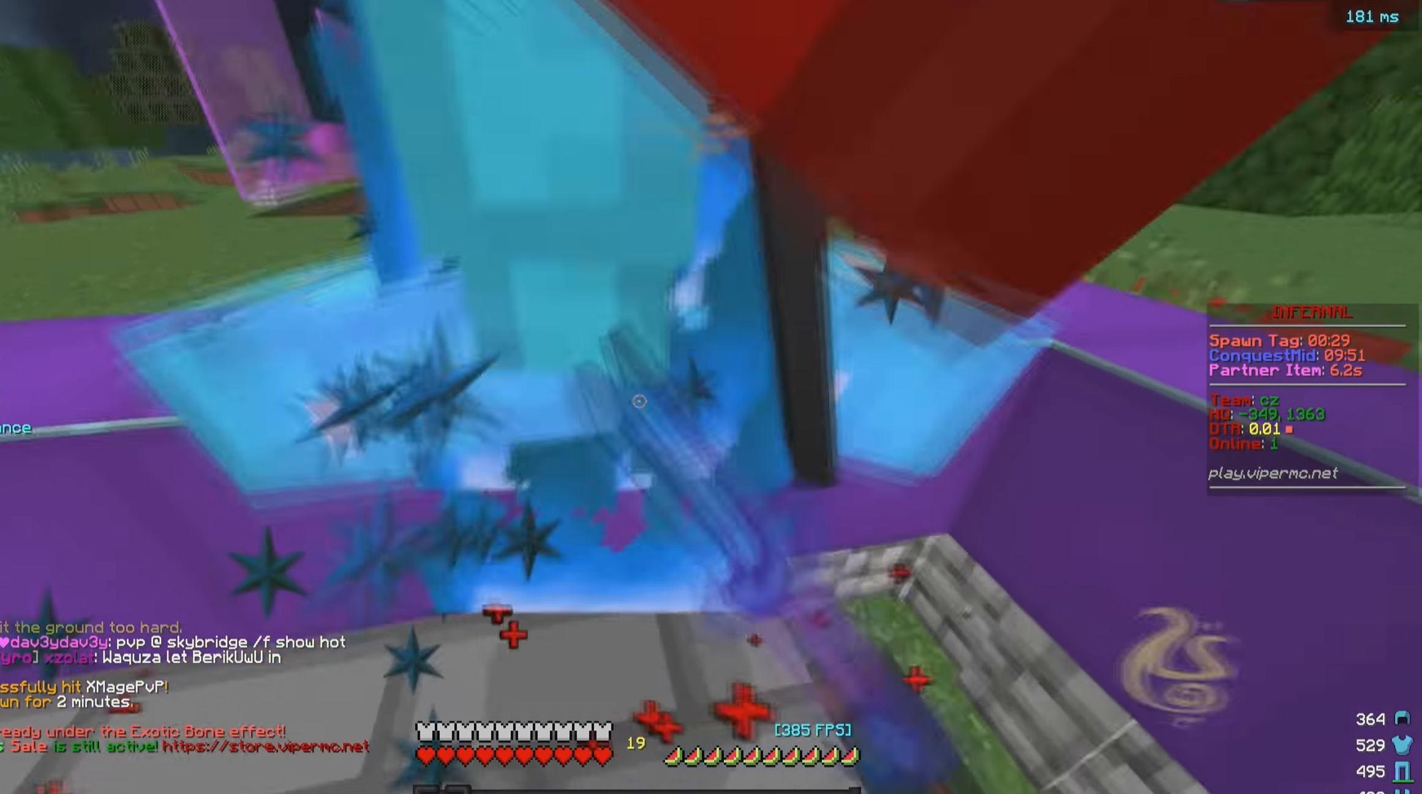
{"keys": [], "mouse": ["left"], "events": [[17, "s", "down"], [84, "d", "down"], [167, "s", "up"], [300, "d", "up"]]}
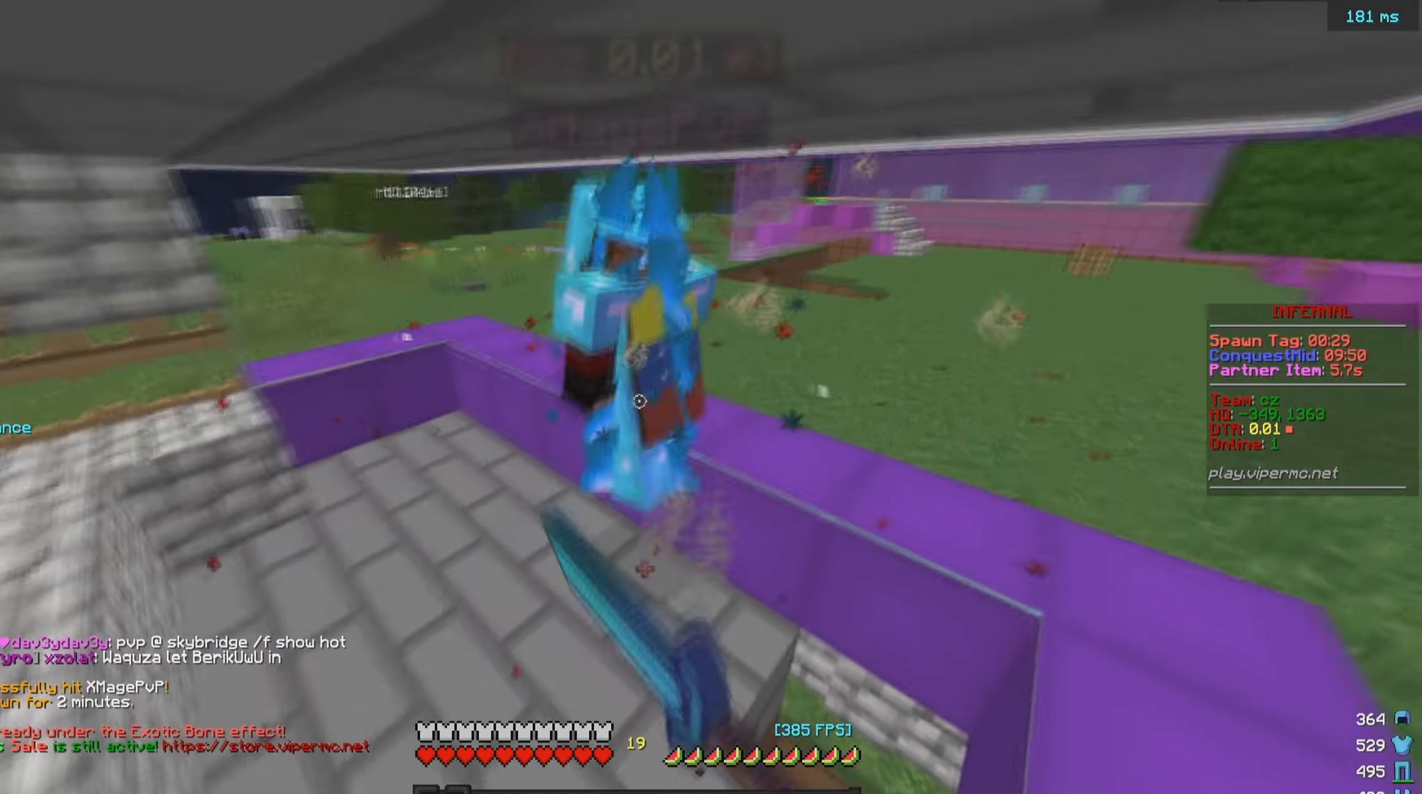
{"keys": ["w"], "mouse": ["left"], "events": [[34, "w", "down"]]}
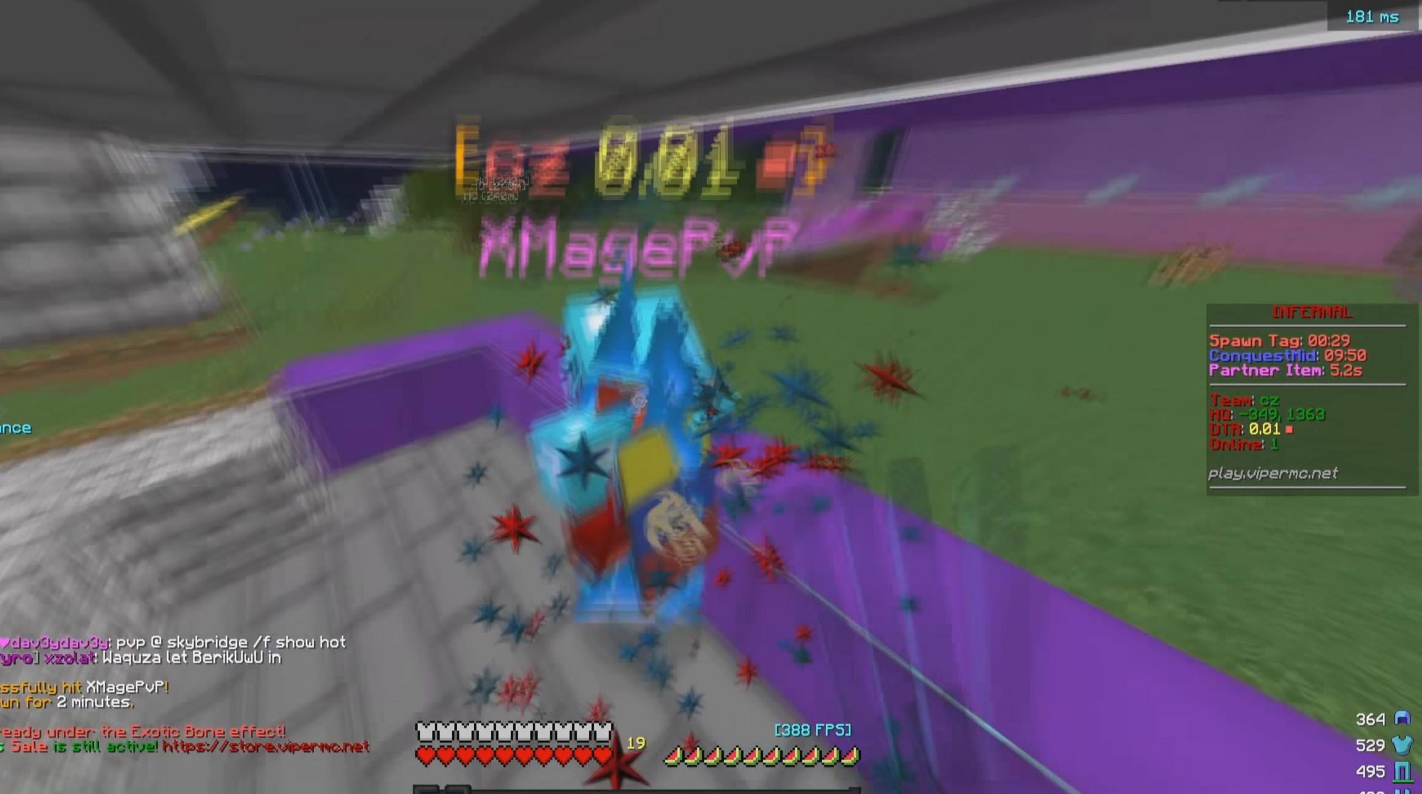
{"keys": ["a"], "mouse": ["left"], "events": [[17, "w", "up"], [334, "a", "down"]]}
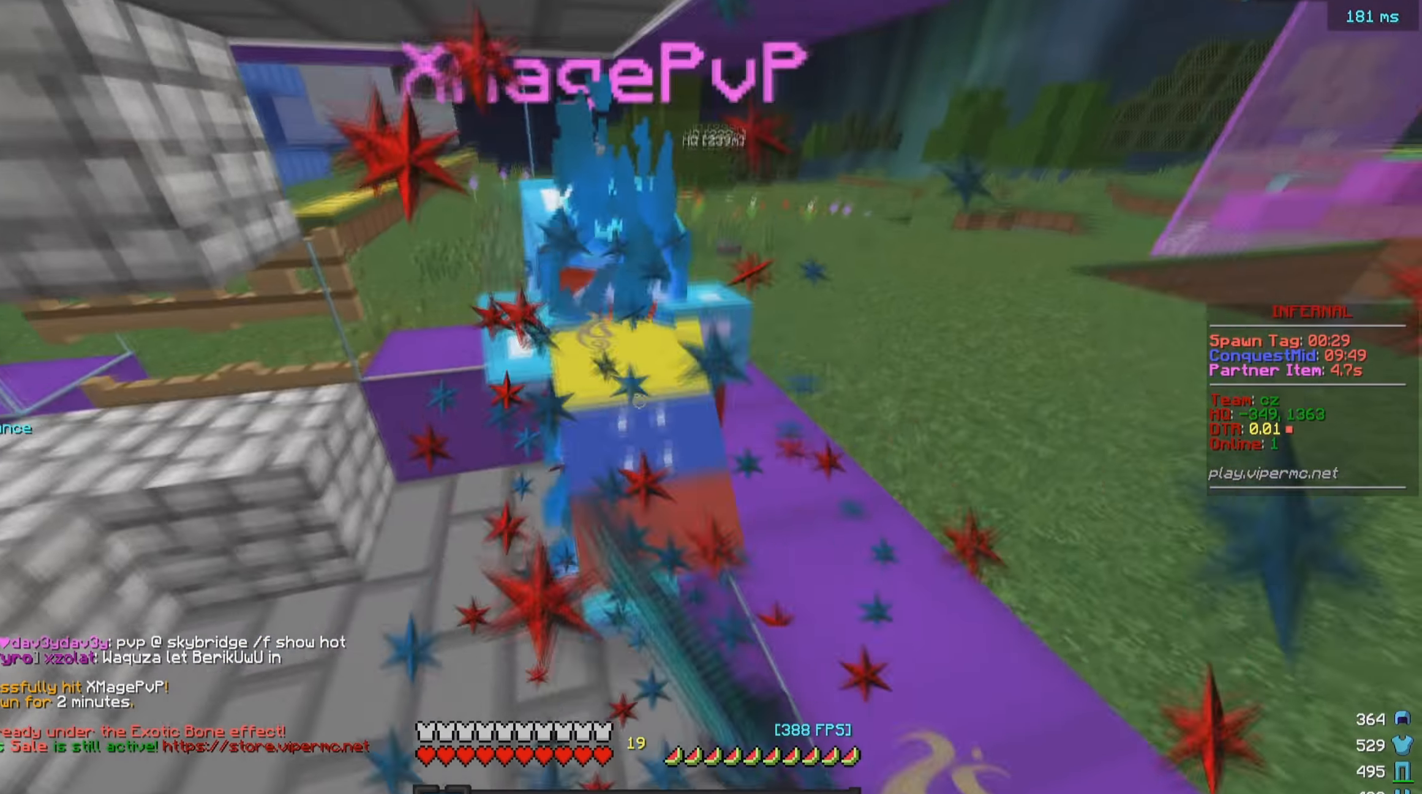
{"keys": ["w"], "mouse": ["left"], "events": [[84, "a", "up"], [234, "w", "down"], [384, "mouse_left", "up"], [484, "mouse_left", "down"]]}
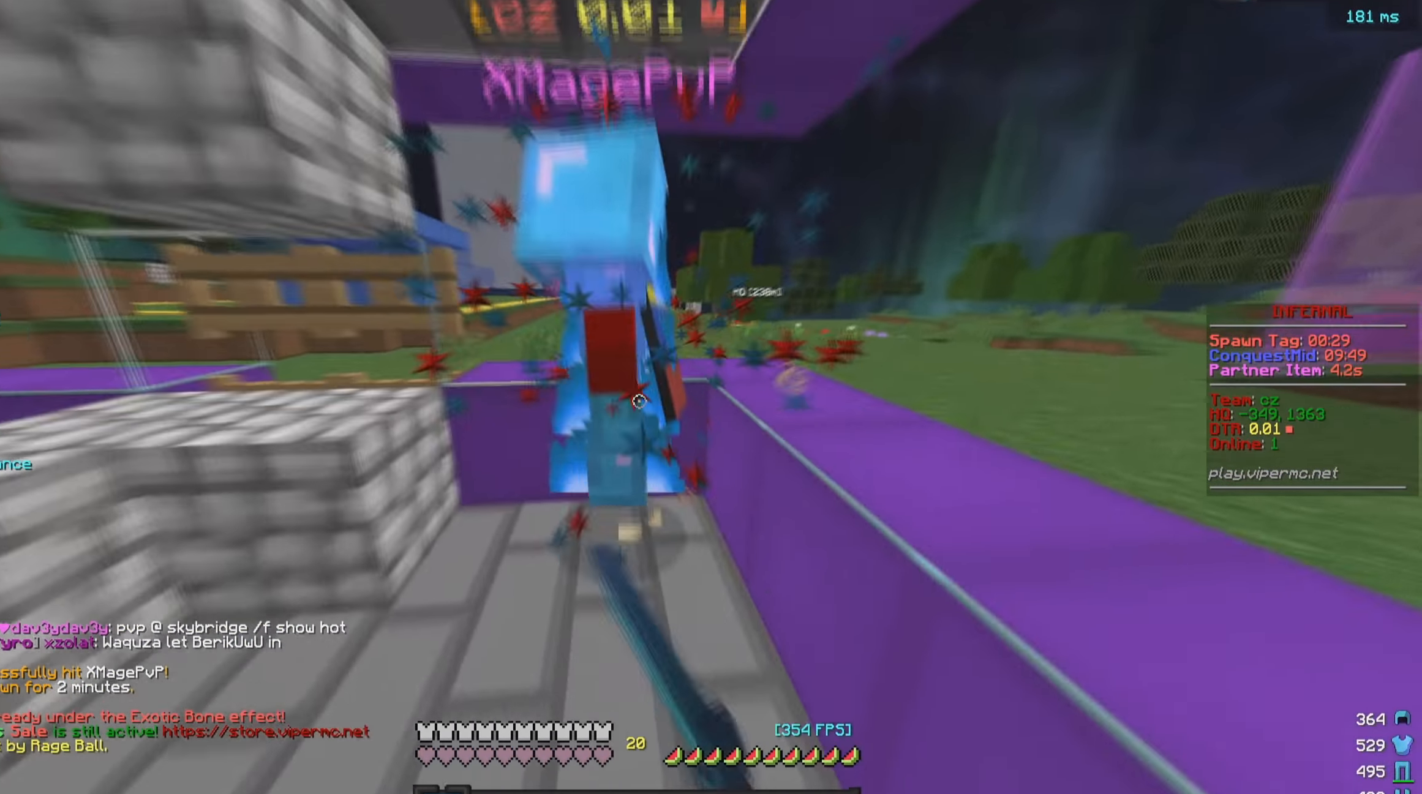
{"keys": ["a"], "mouse": ["left"], "events": [[34, "a", "down"], [450, "w", "up"]]}
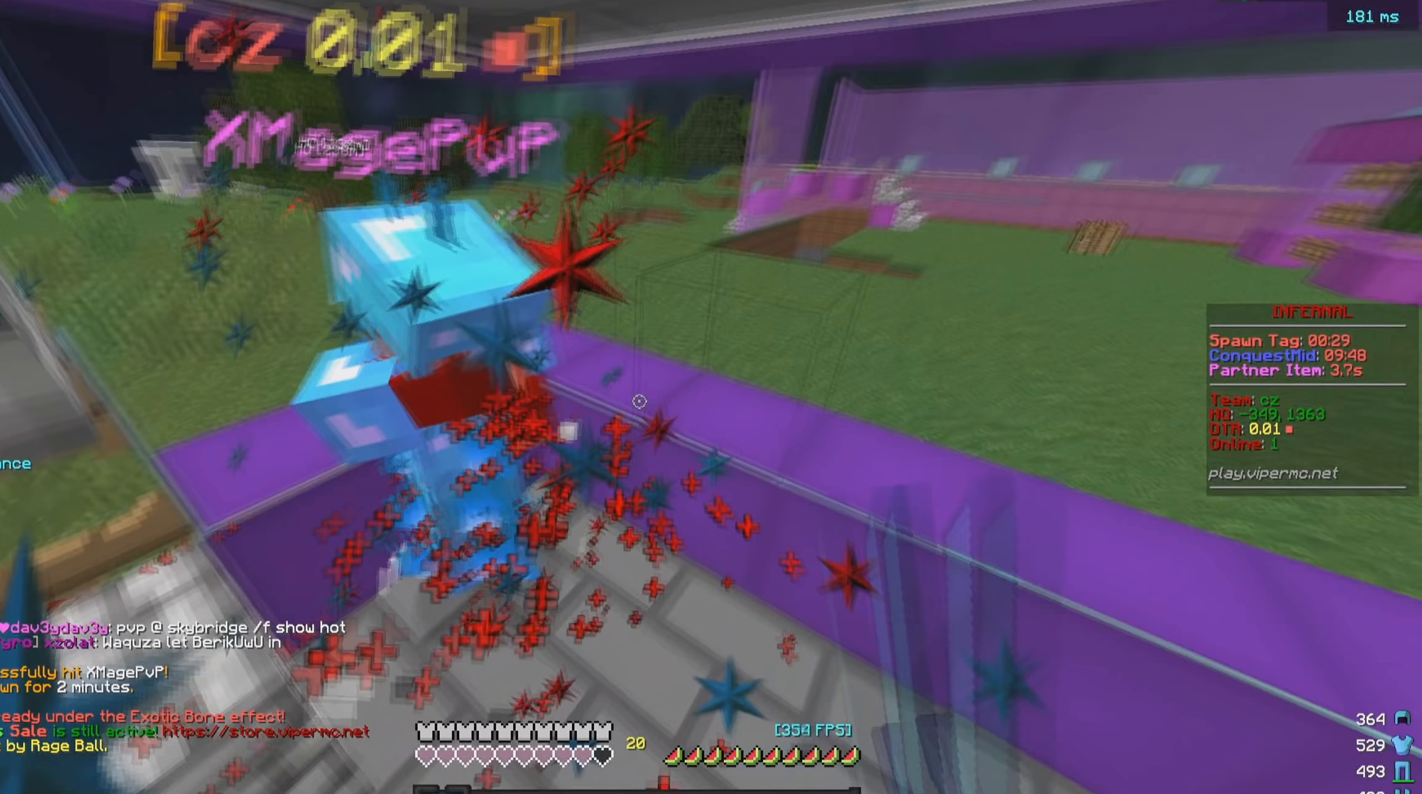
{"keys": ["a"], "mouse": ["left"], "events": [[283, "w", "down"], [417, "mouse_left", "up"], [483, "w", "up"], [500, "mouse_left", "down"]]}
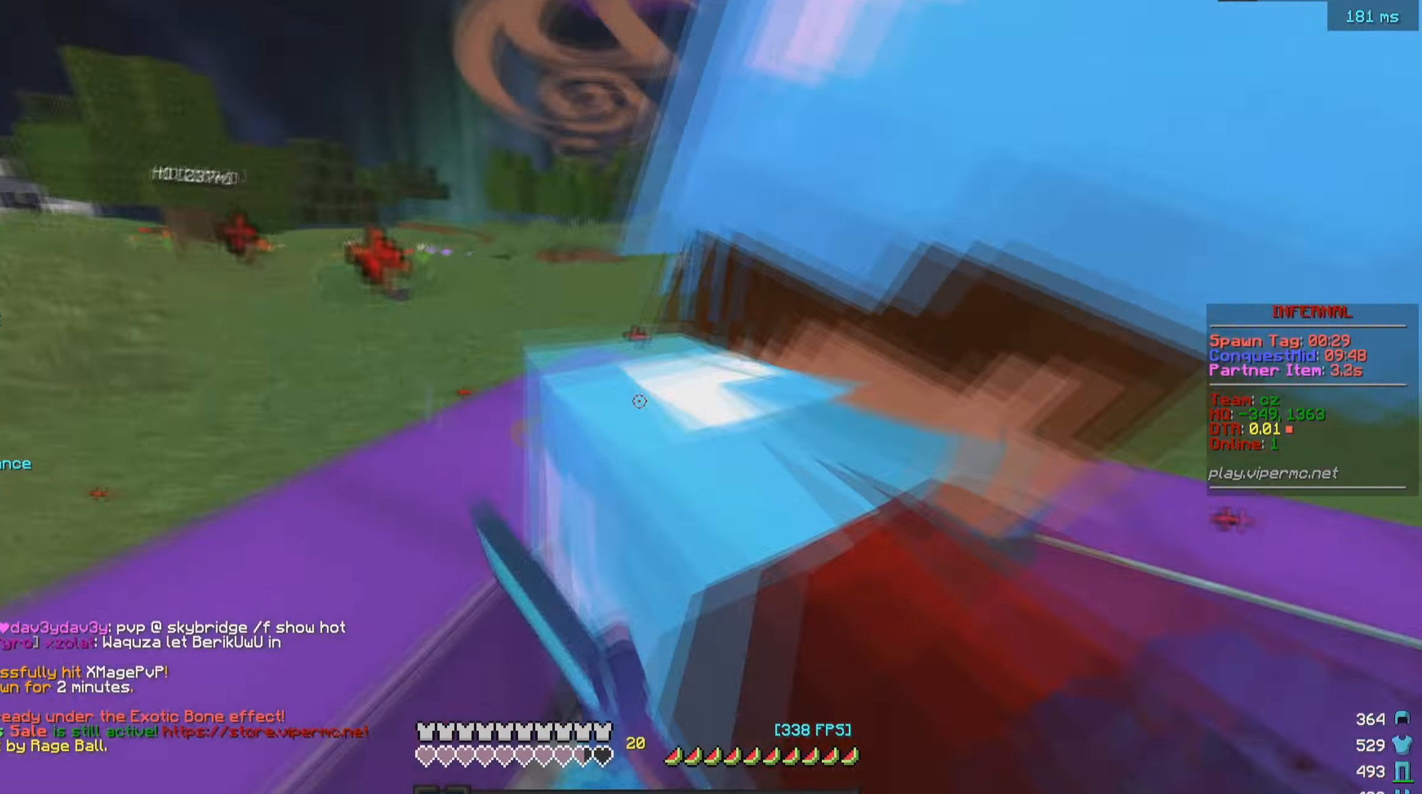
{"keys": ["d"], "mouse": ["left"], "events": [[383, "a", "up"], [450, "d", "down"]]}
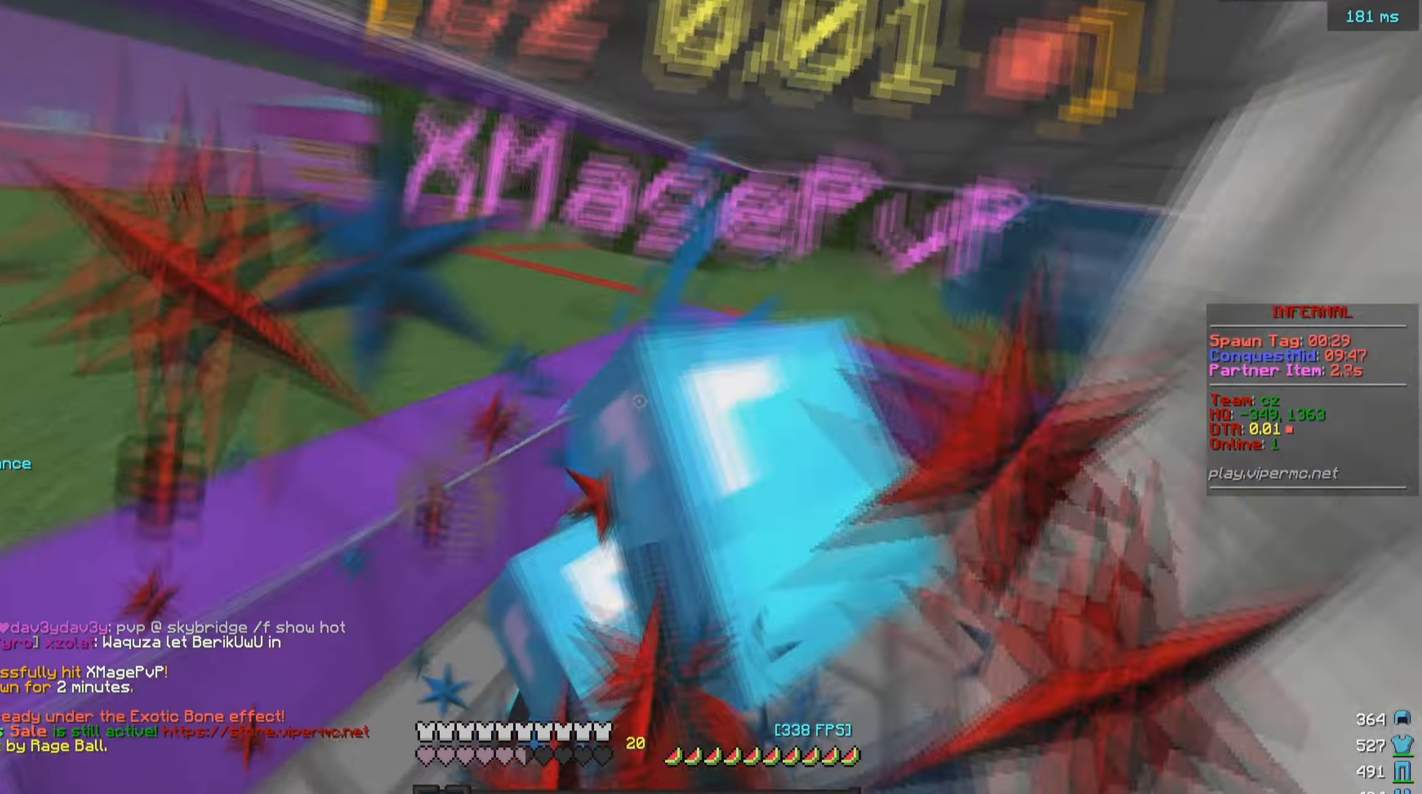
{"keys": ["w"], "mouse": ["right"], "events": [[83, "w", "down"], [250, "d", "up"], [317, "mouse_left", "up"], [467, "mouse_right", "down"]]}
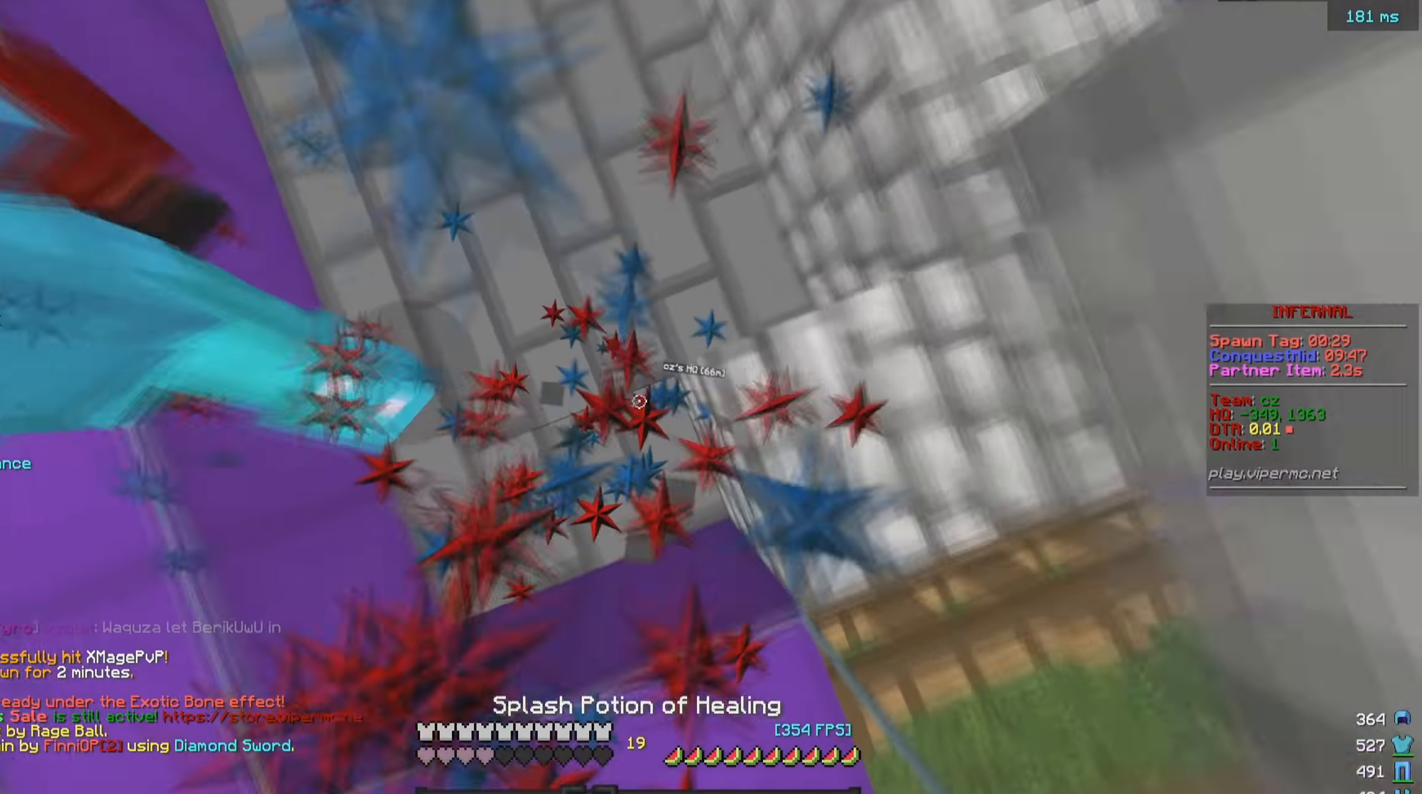
{"keys": [], "mouse": [], "events": [[317, "mouse_right", "up"], [367, "w", "up"]]}
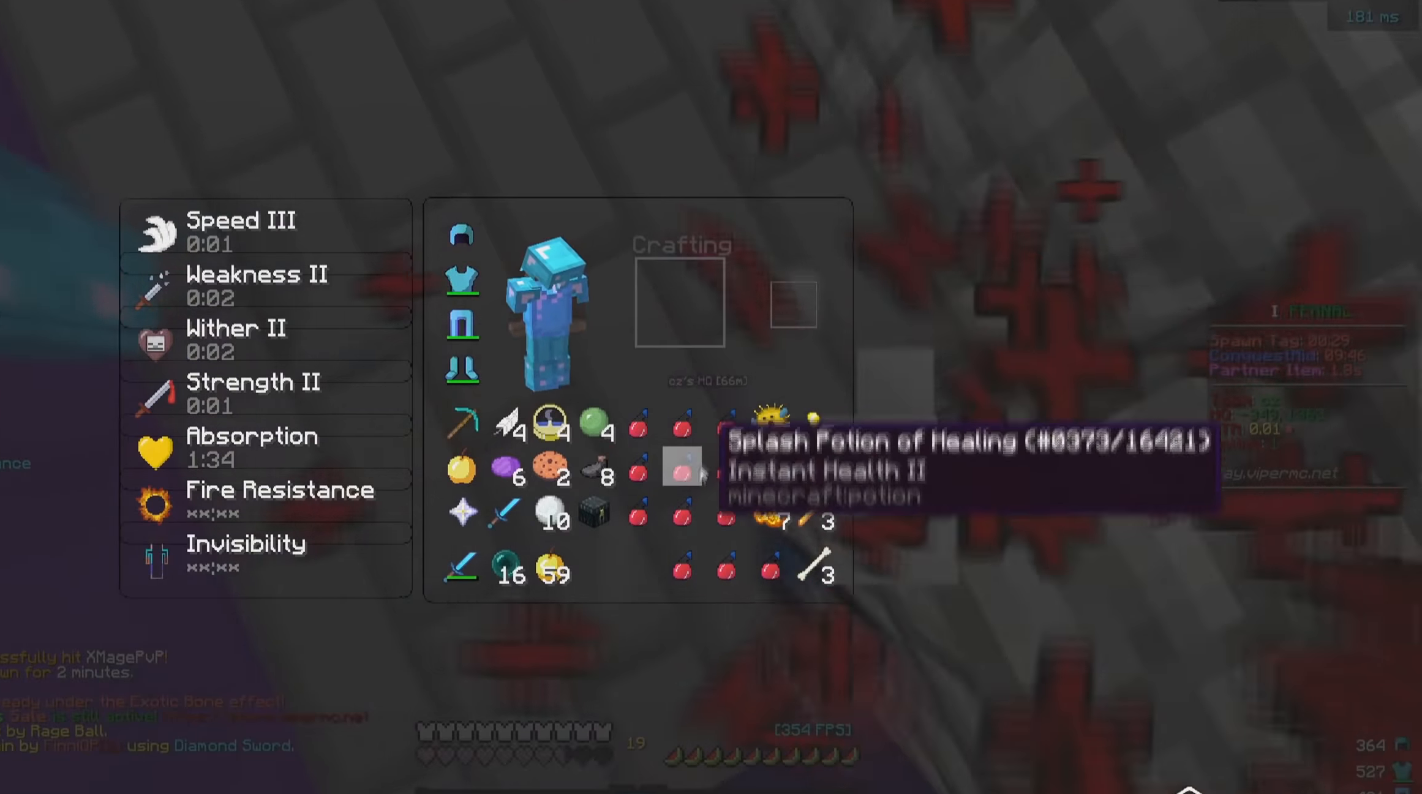
{"keys": [], "mouse": [], "events": []}
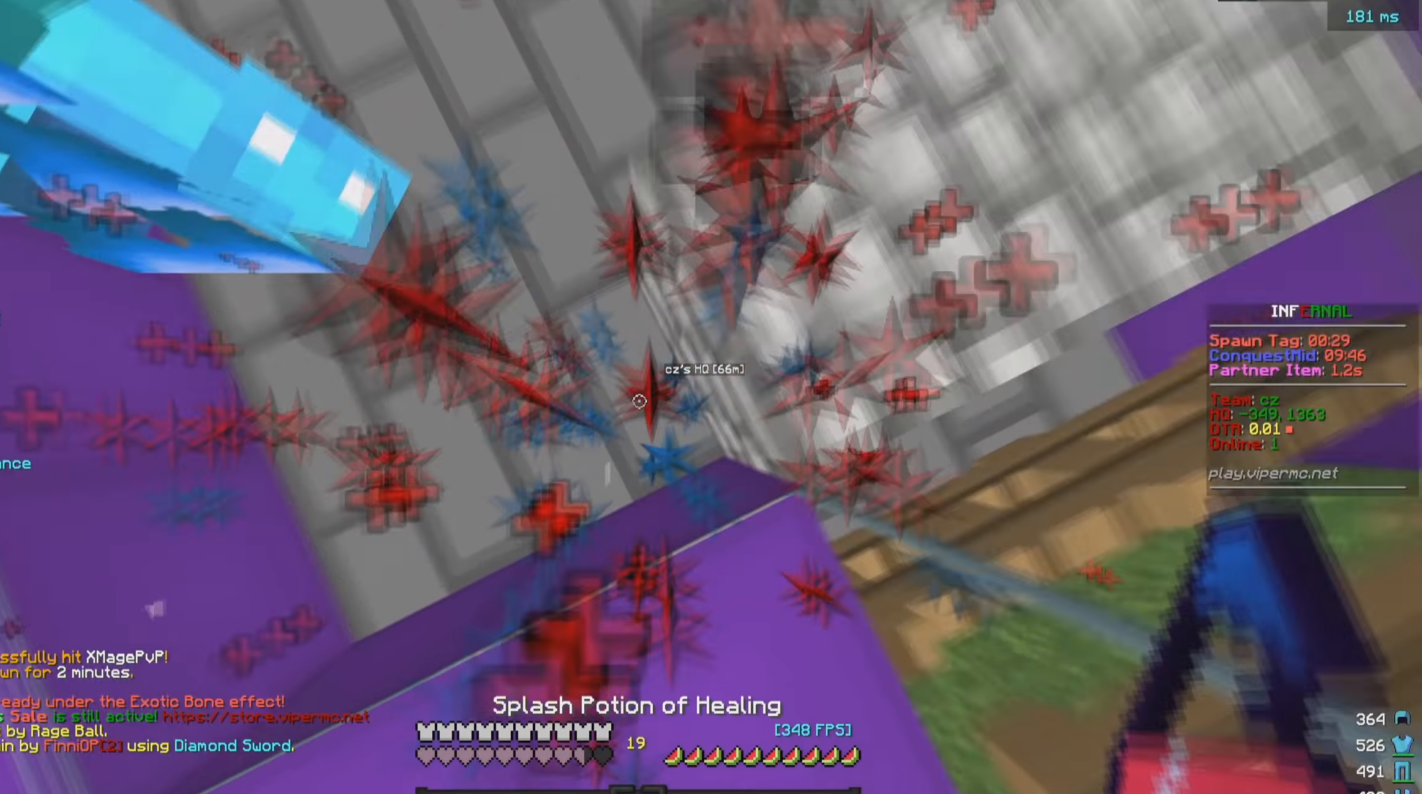
{"keys": [], "mouse": [], "events": [[17, "mouse_right", "down"], [117, "mouse_right", "up"]]}
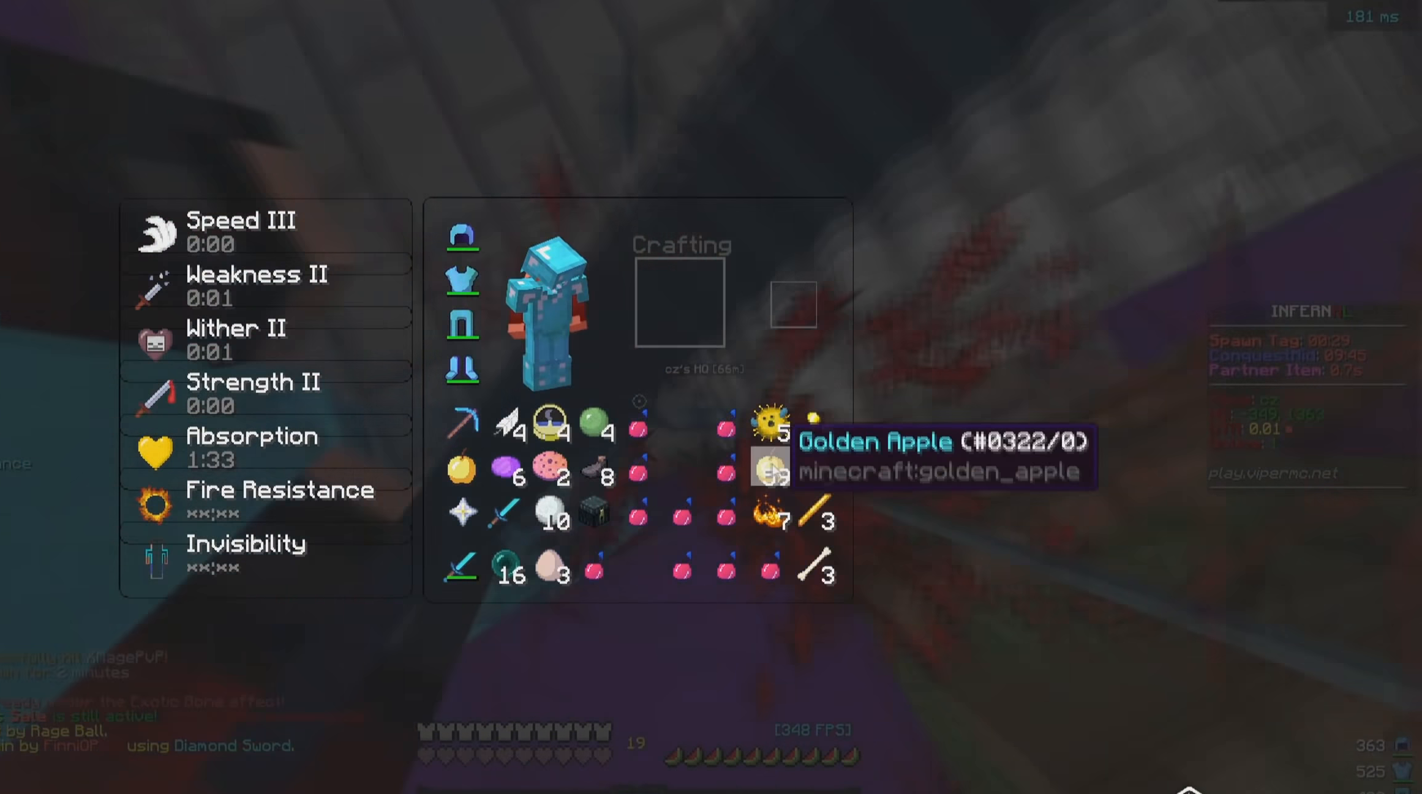
{"keys": [], "mouse": [], "events": [[116, "mouse_right", "down"], [250, "mouse_right", "up"]]}
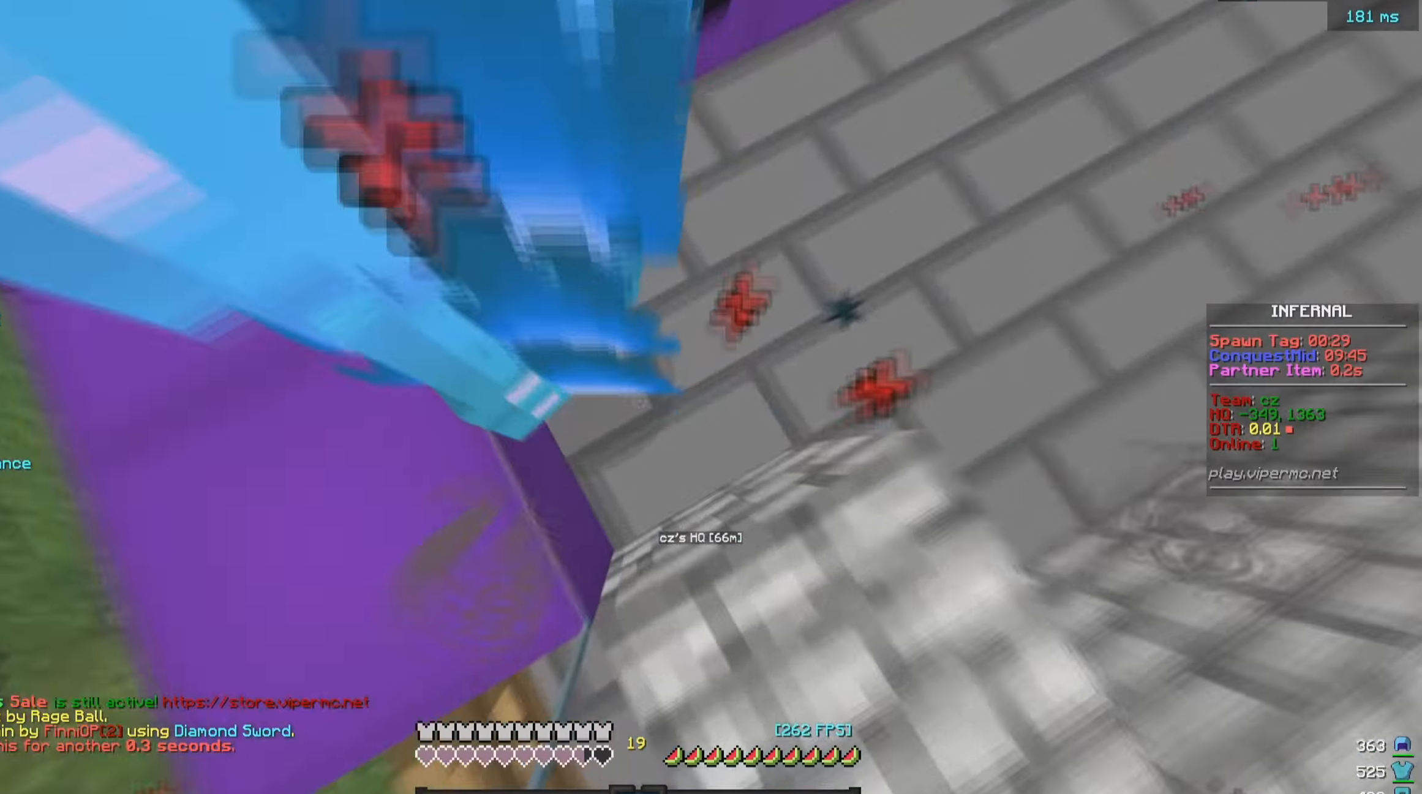
{"keys": [], "mouse": [], "events": [[83, "mouse_right", "down"], [500, "mouse_right", "up"]]}
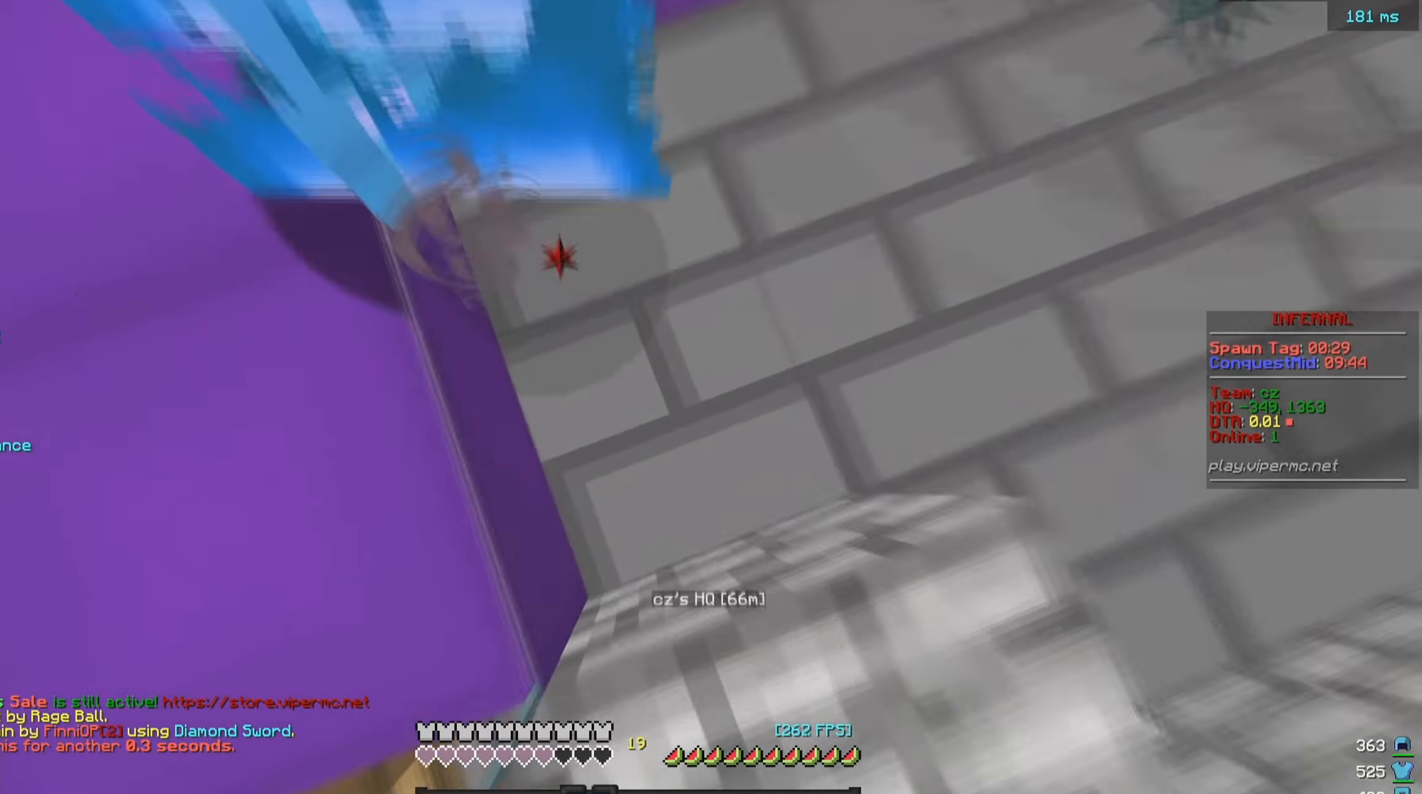
{"keys": [], "mouse": ["right"], "events": [[116, "mouse_right", "down"], [250, "mouse_right", "up"], [300, "mouse_right", "down"]]}
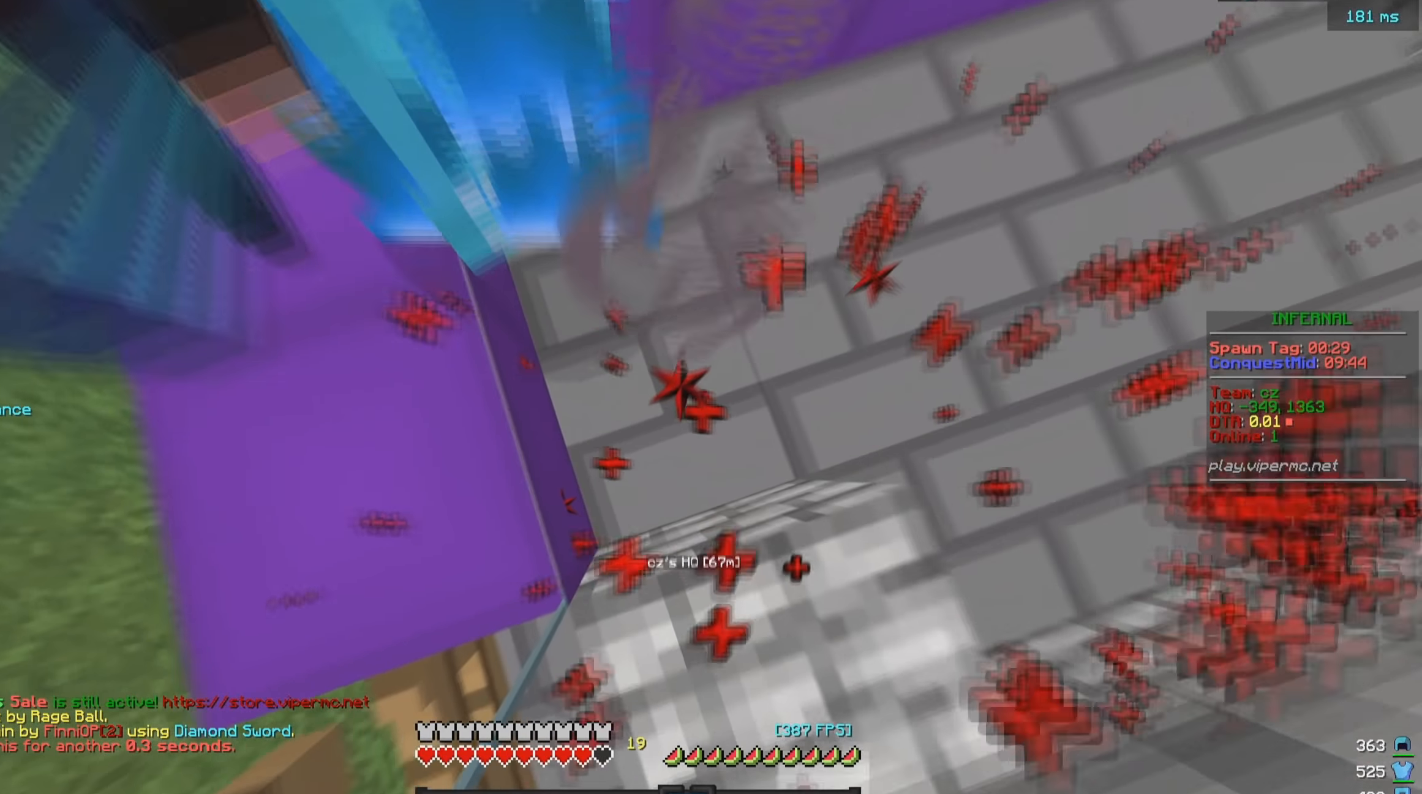
{"keys": [], "mouse": [], "events": [[116, "mouse_right", "up"], [250, "mouse_right", "down"], [483, "mouse_right", "up"]]}
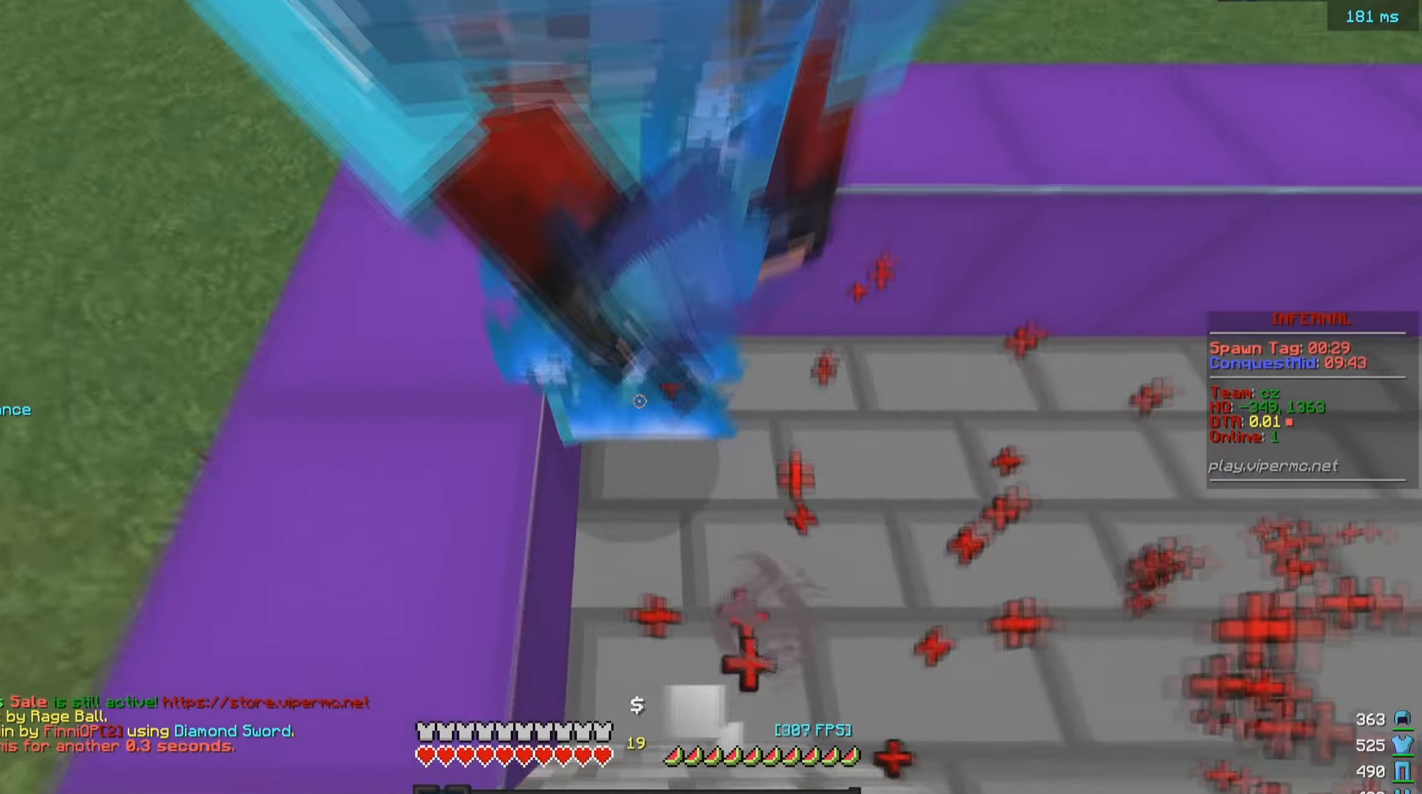
{"keys": [], "mouse": ["left"], "events": [[16, "mouse_left", "down"]]}
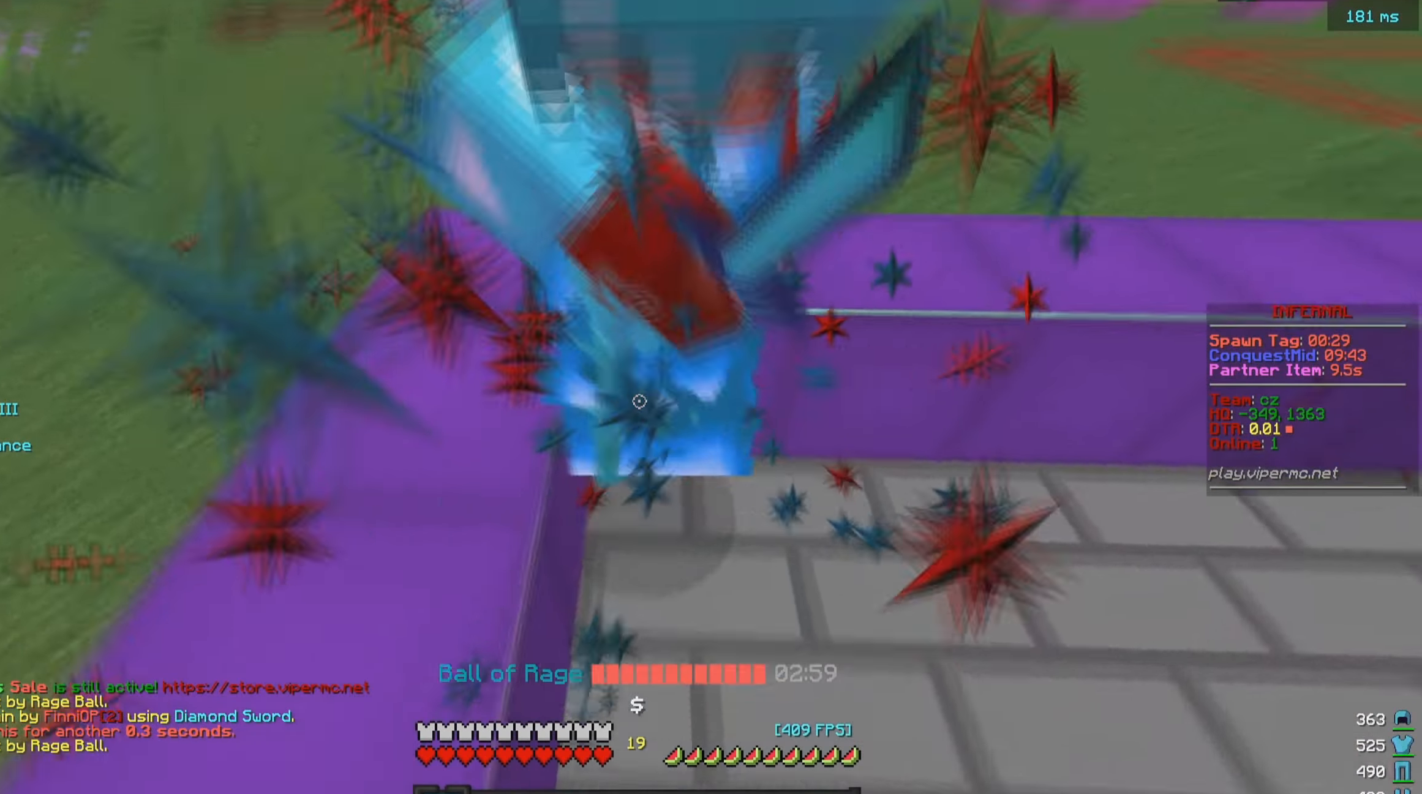
{"keys": ["d"], "mouse": ["left"], "events": [[316, "d", "down"]]}
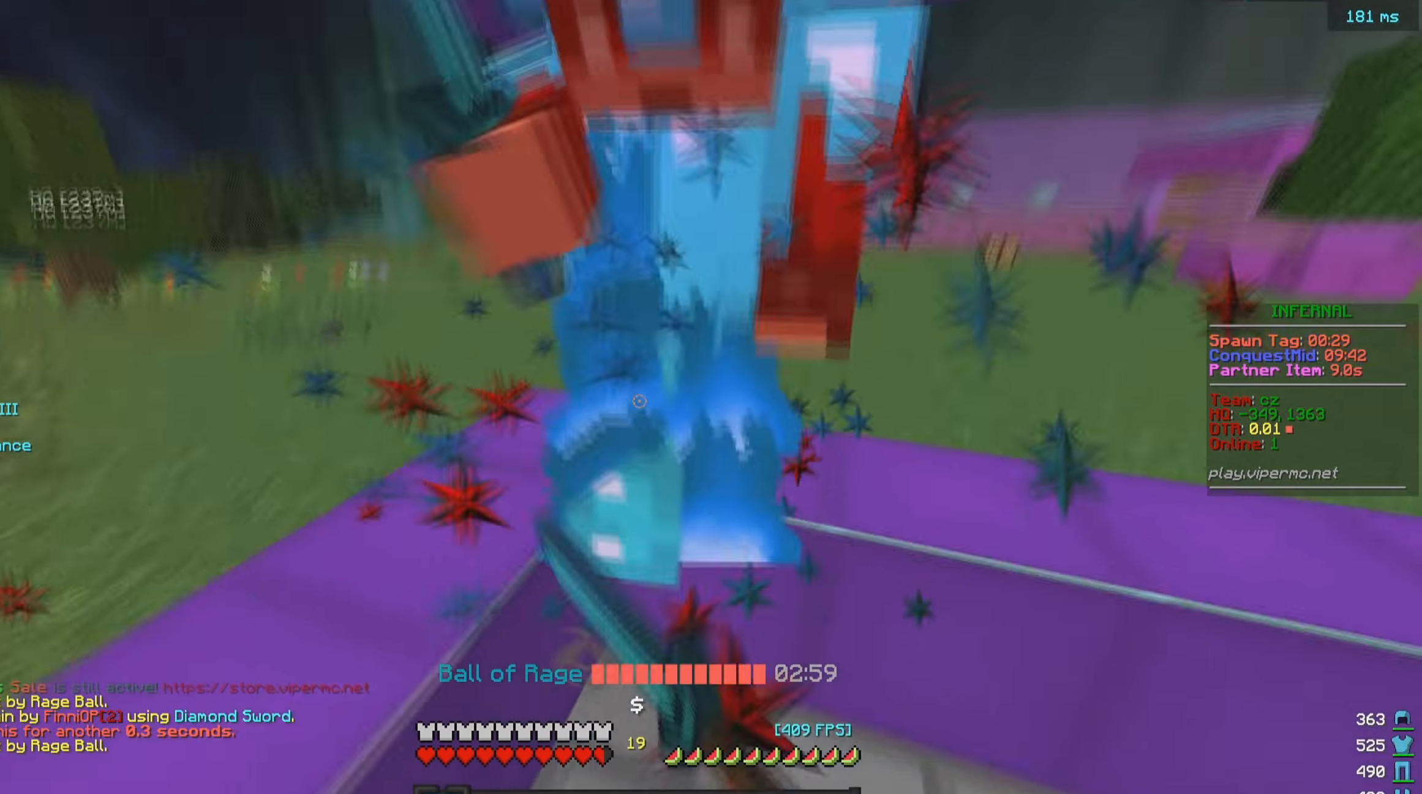
{"keys": ["w"], "mouse": ["left"], "events": [[250, "d", "up"], [416, "w", "down"]]}
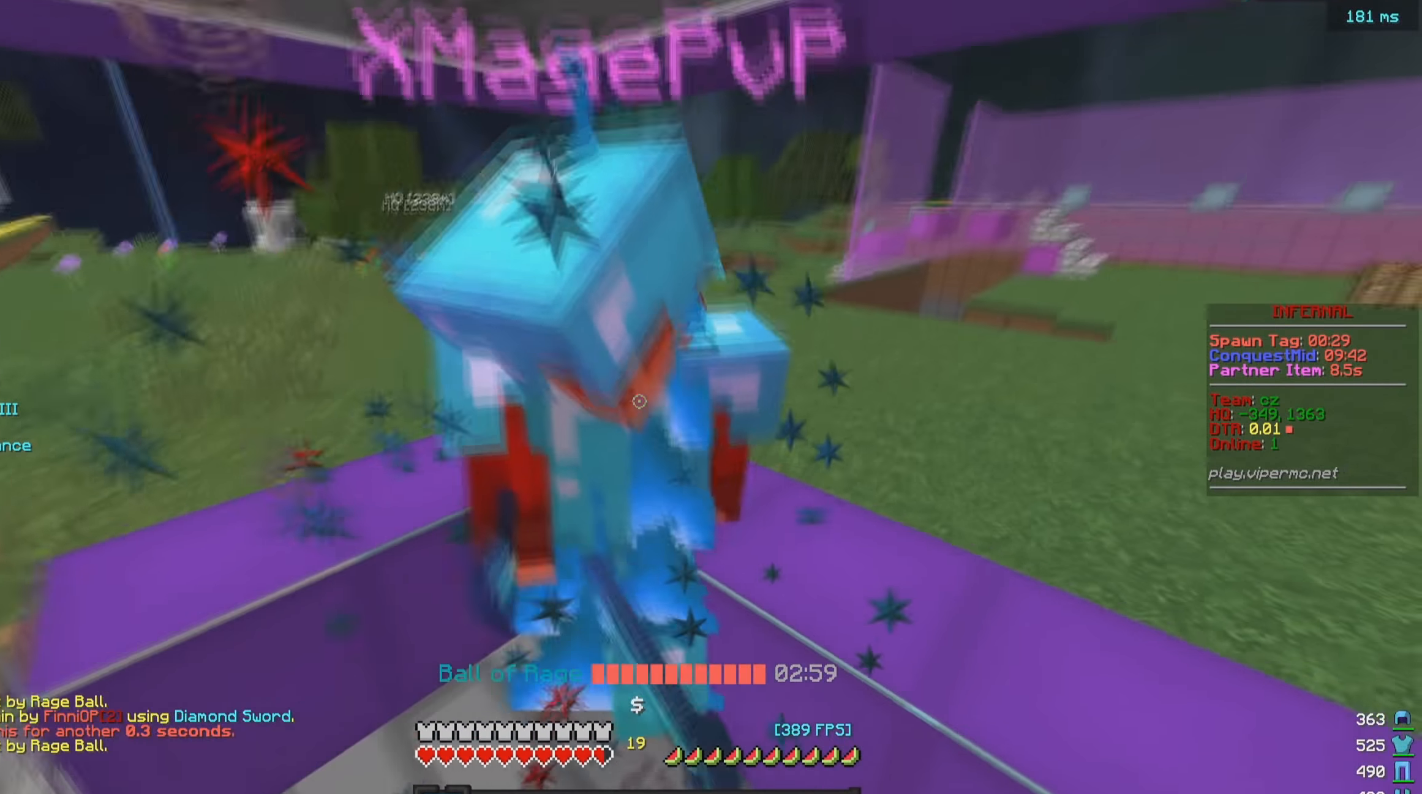
{"keys": [], "mouse": ["left"], "events": [[150, "w", "up"]]}
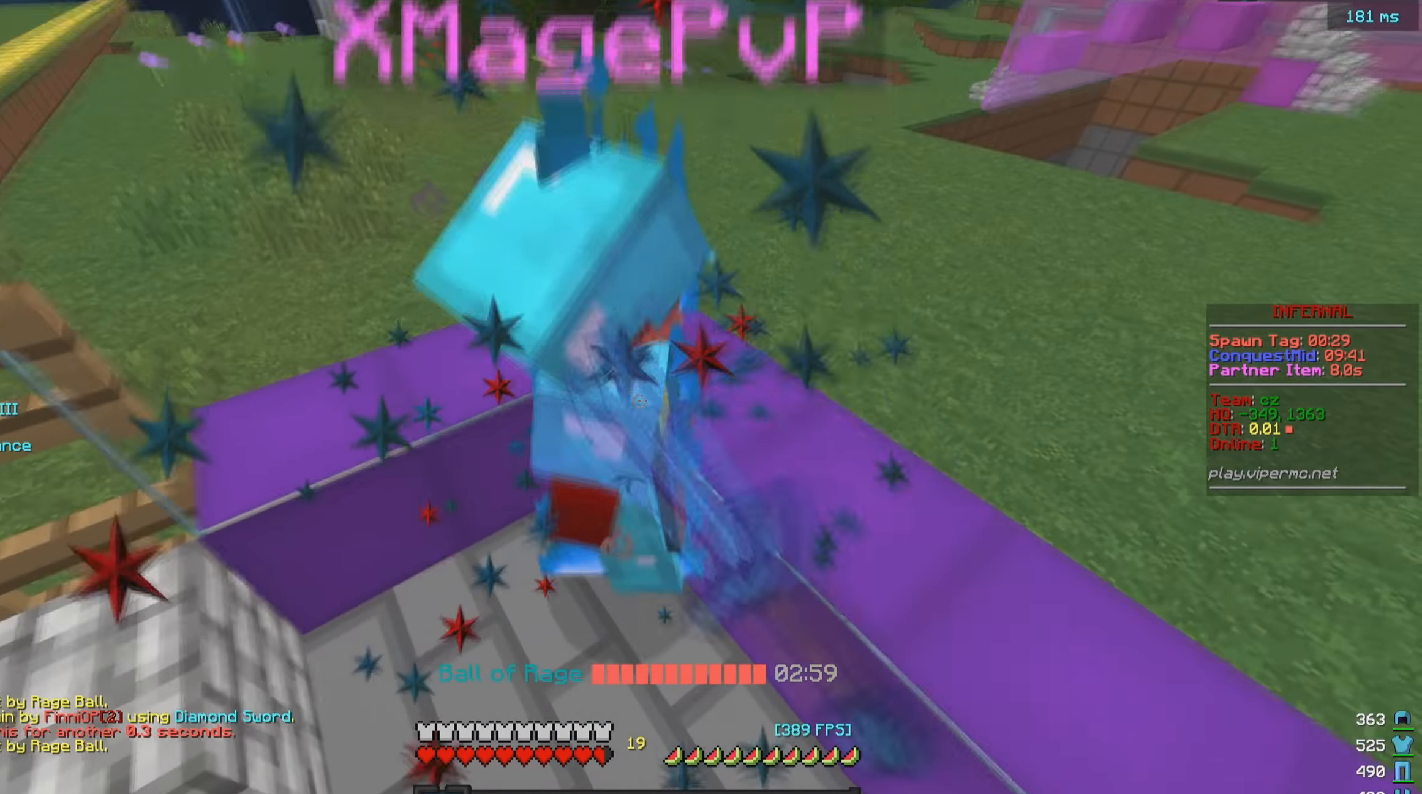
{"keys": [], "mouse": ["left"], "events": [[100, "a", "down"], [216, "mouse_left", "up"], [266, "mouse_left", "down"], [283, "a", "up"]]}
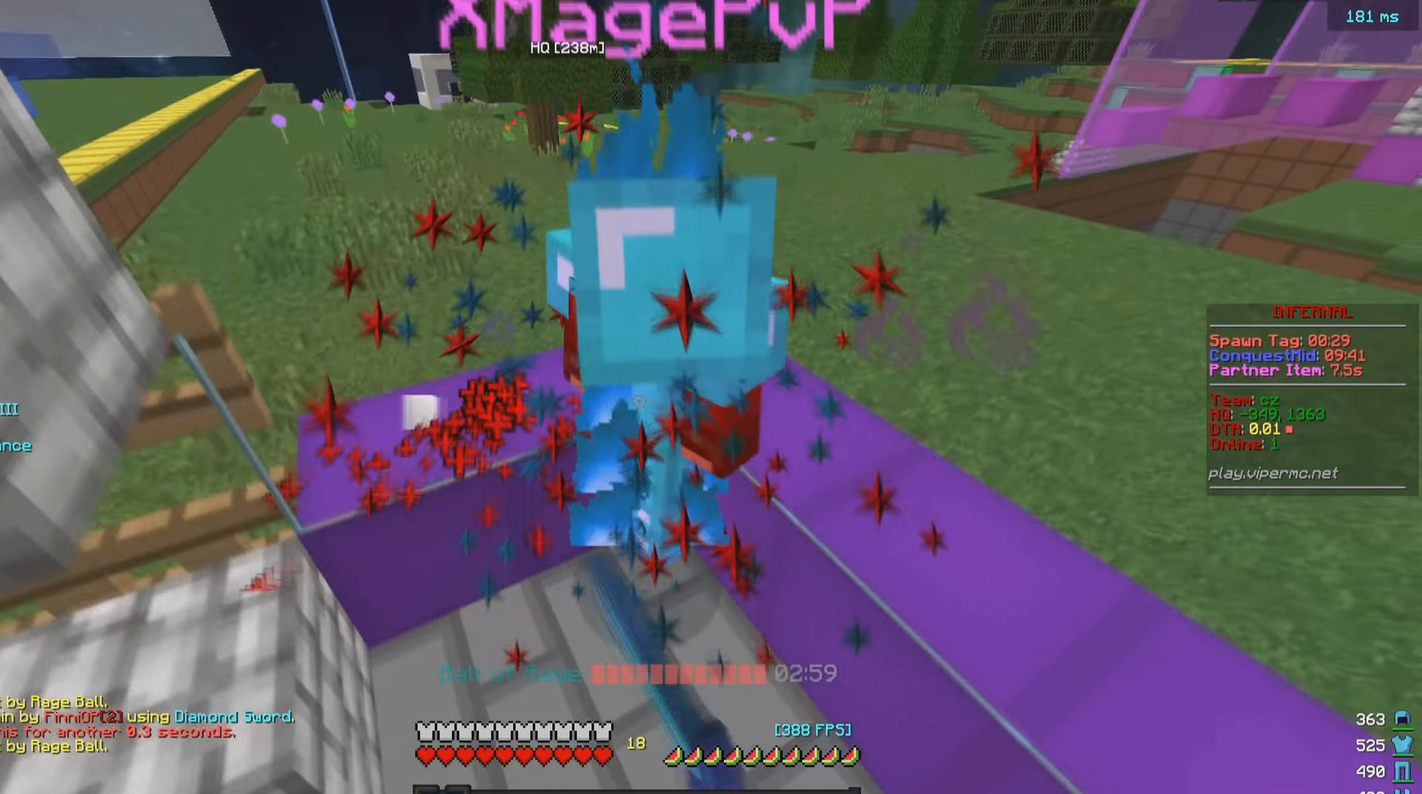
{"keys": ["w"], "mouse": ["left"], "events": [[66, "w", "down"], [233, "w", "up"], [450, "w", "down"]]}
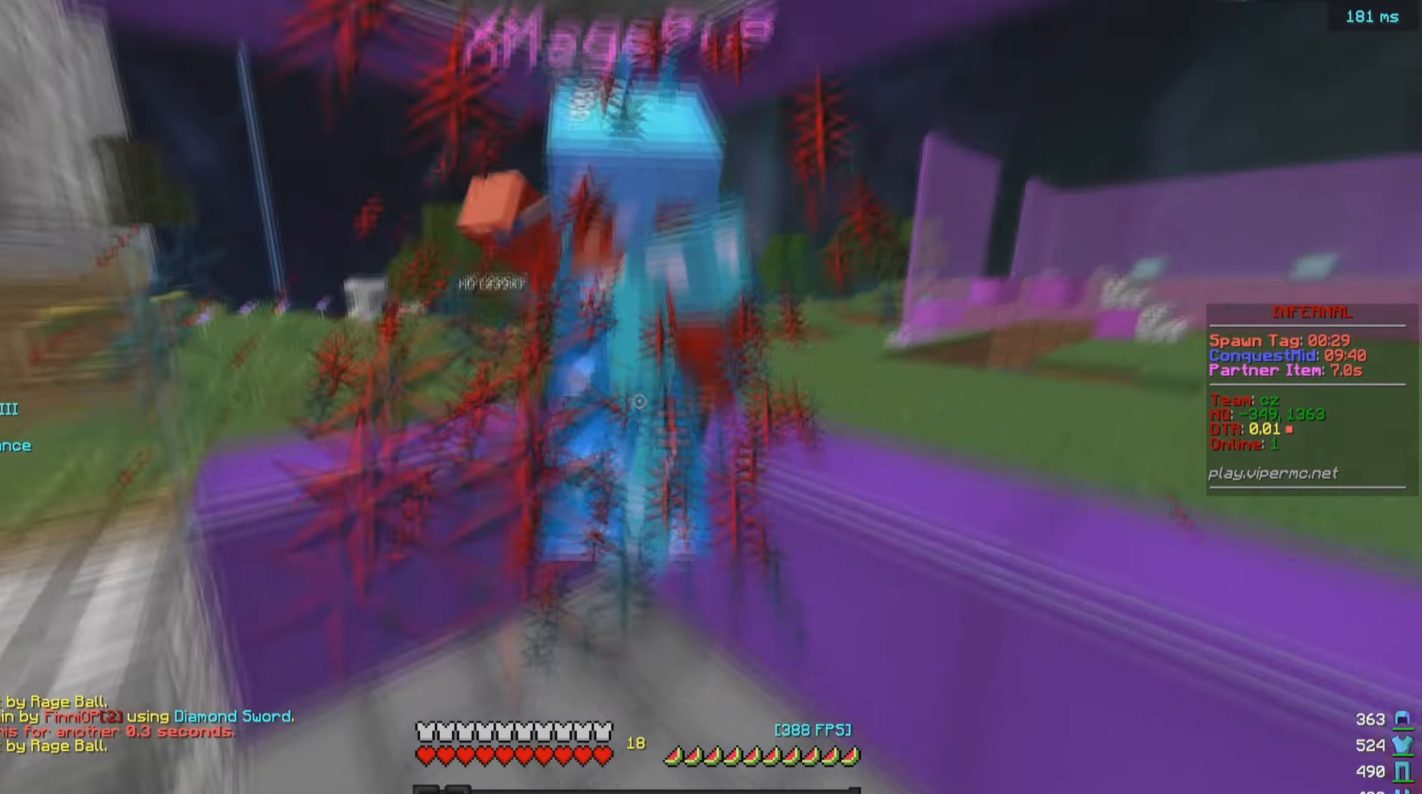
{"keys": ["w"], "mouse": ["left"], "events": []}
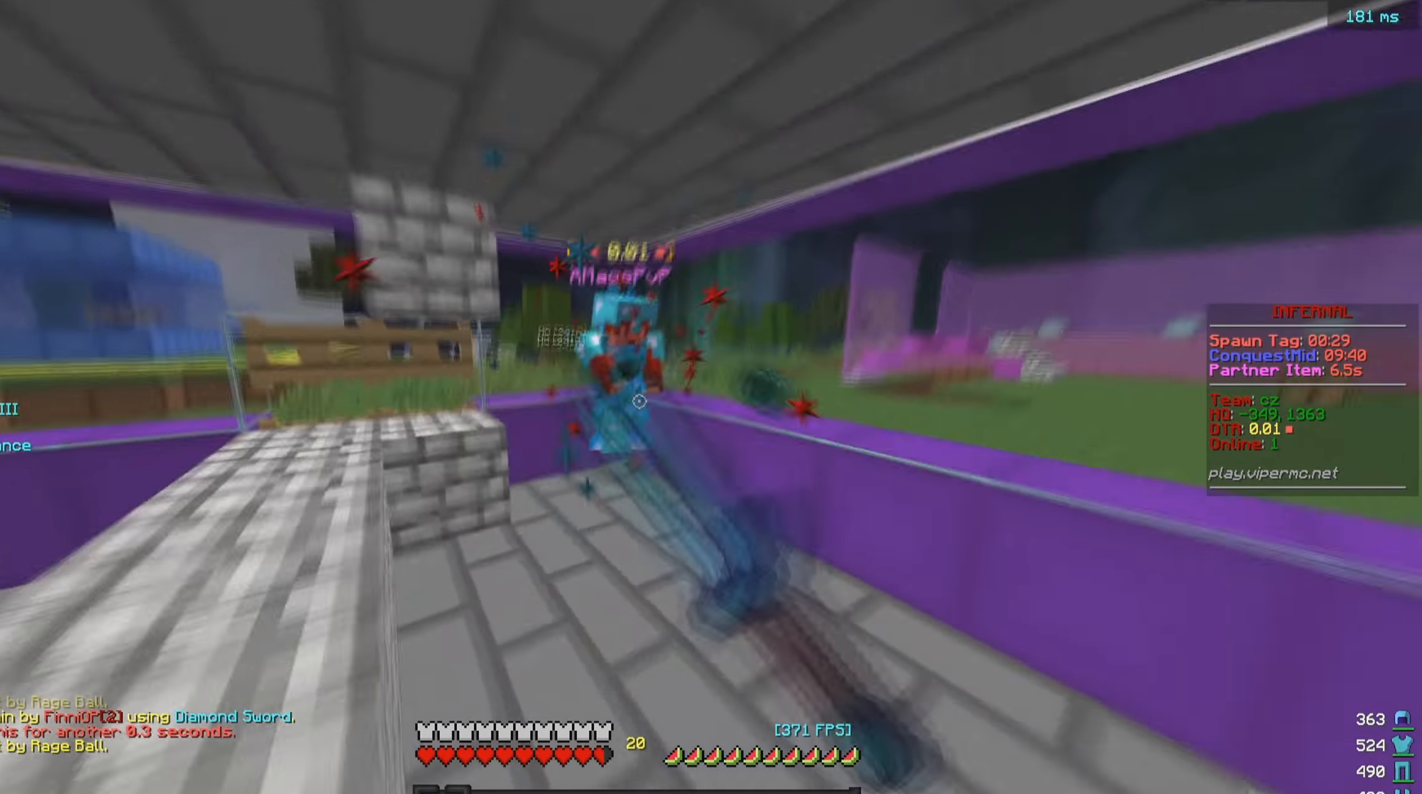
{"keys": ["w"], "mouse": ["left"], "events": []}
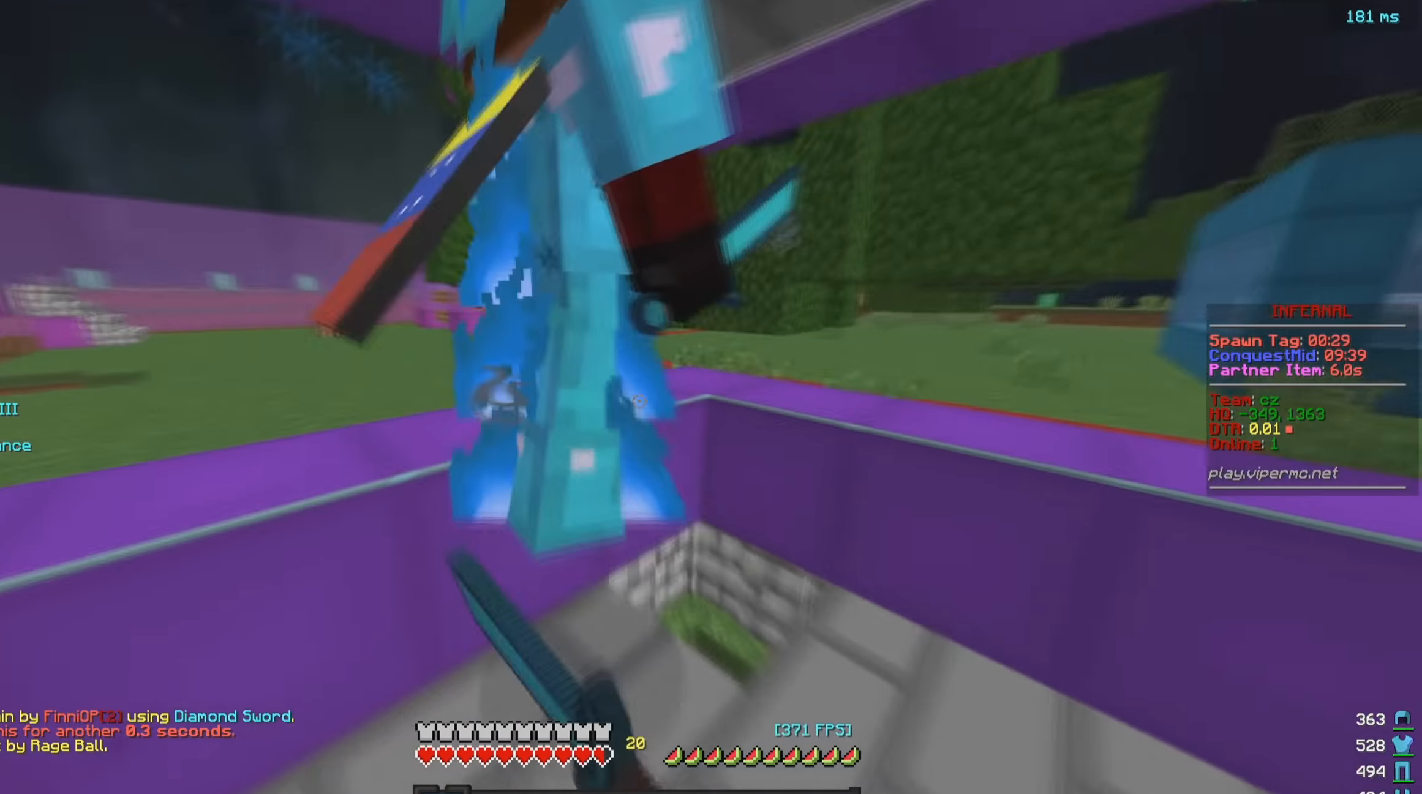
{"keys": [], "mouse": ["left"], "events": [[50, "d", "down"], [133, "w", "up"], [216, "d", "up"], [350, "w", "down"], [483, "w", "up"]]}
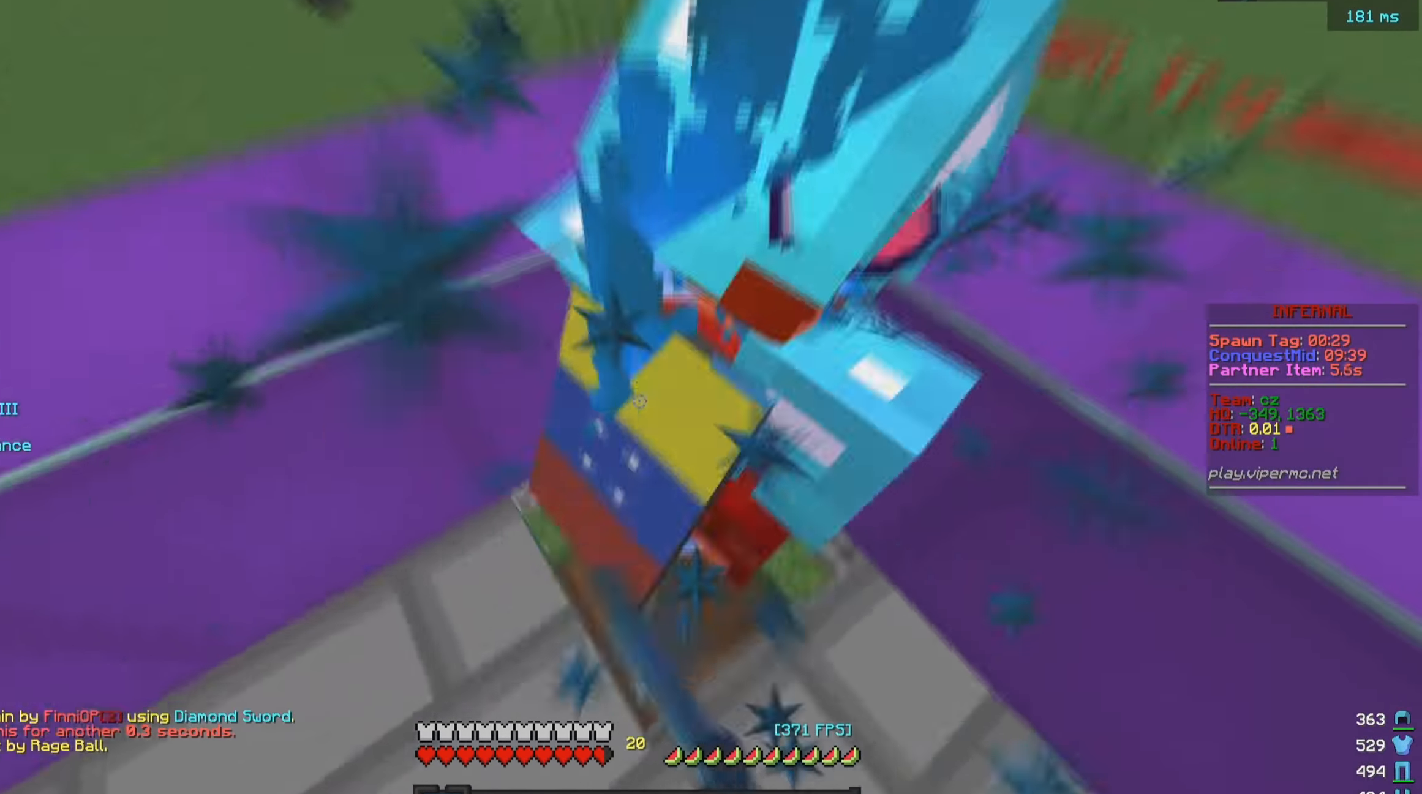
{"keys": [], "mouse": ["left"], "events": [[100, "w", "down"], [267, "w", "up"]]}
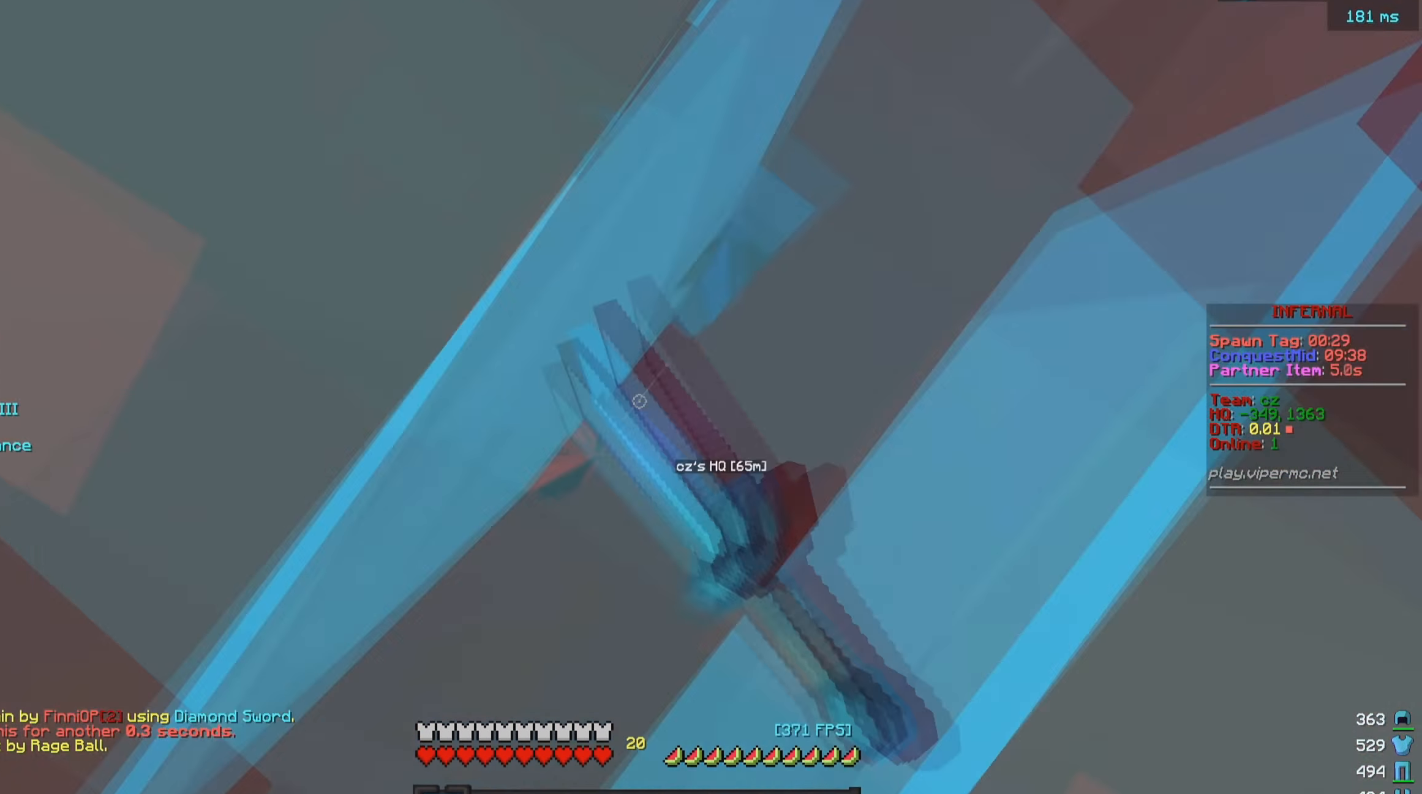
{"keys": ["d"], "mouse": [], "events": [[150, "d", "down"], [450, "mouse_left", "up"]]}